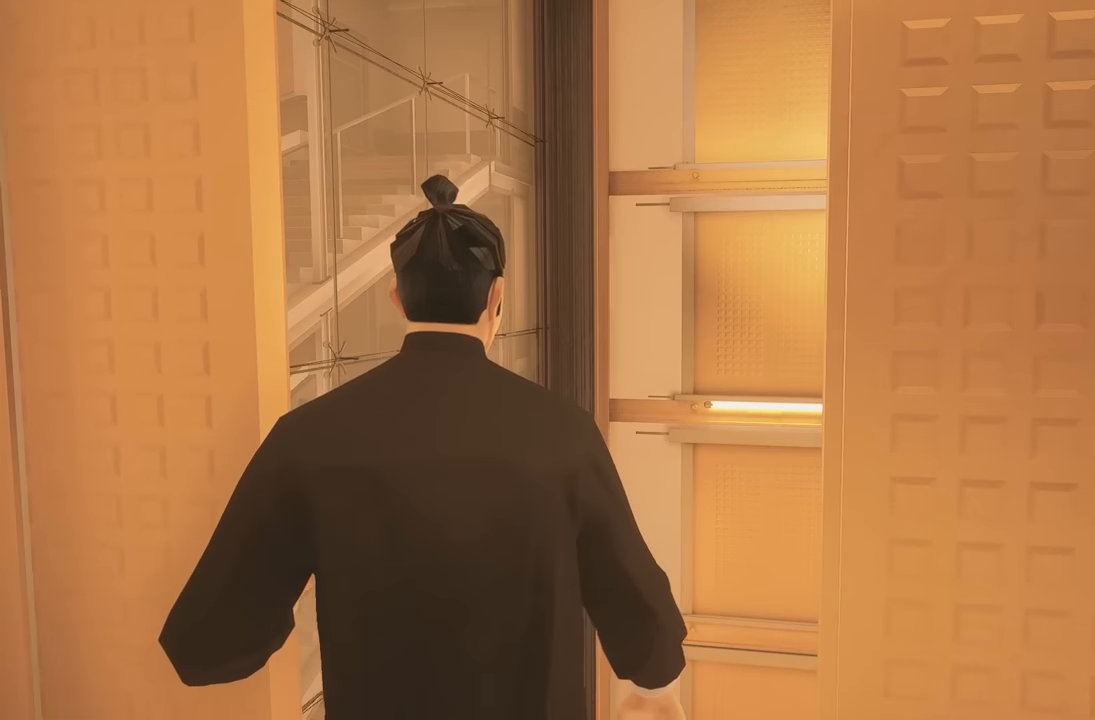
Gameplay with a controller (Xbox layout); each line is a JSON object with the inputs held at the frame after it. "events" lists button and stick changes between this image and that frame as [ms after this image, input, new state], when the widget could be followed in between. Not read: L2.
{"buttons": ["R2"], "left_stick": "up", "right_stick": "down", "events": [[117, "R2", "down"], [233, "right_stick", "down"]]}
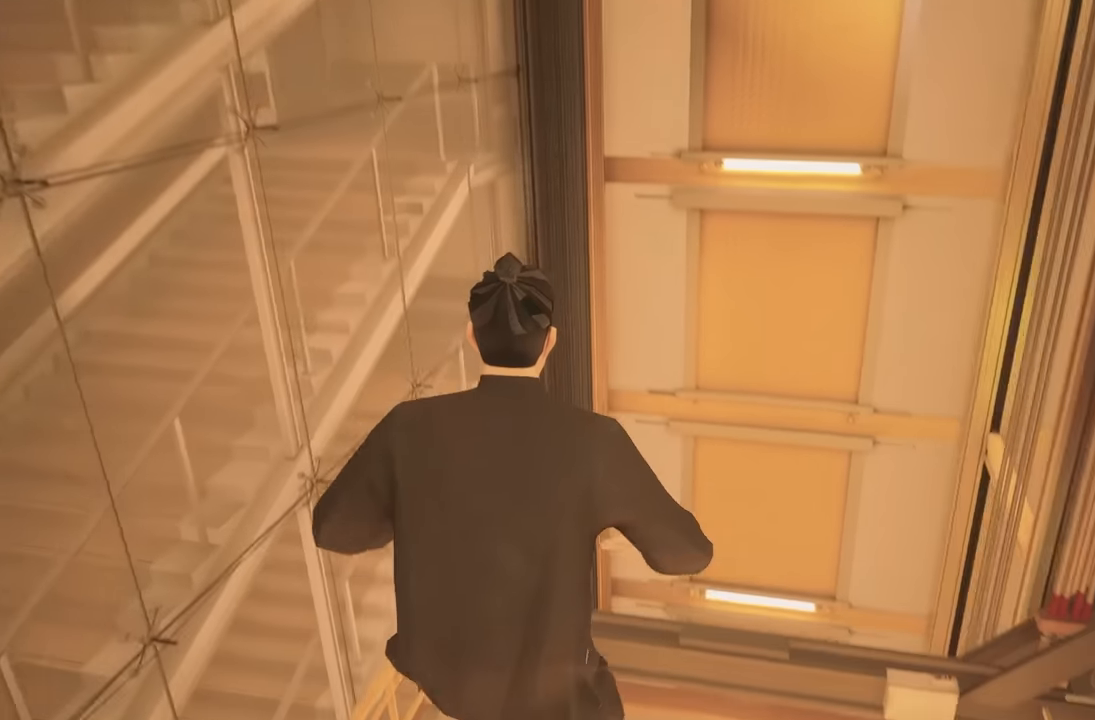
{"buttons": [], "left_stick": "up-left", "right_stick": "down-right", "events": [[17, "right_stick", "down-right"], [167, "R2", "up"], [383, "left_stick", "up-left"]]}
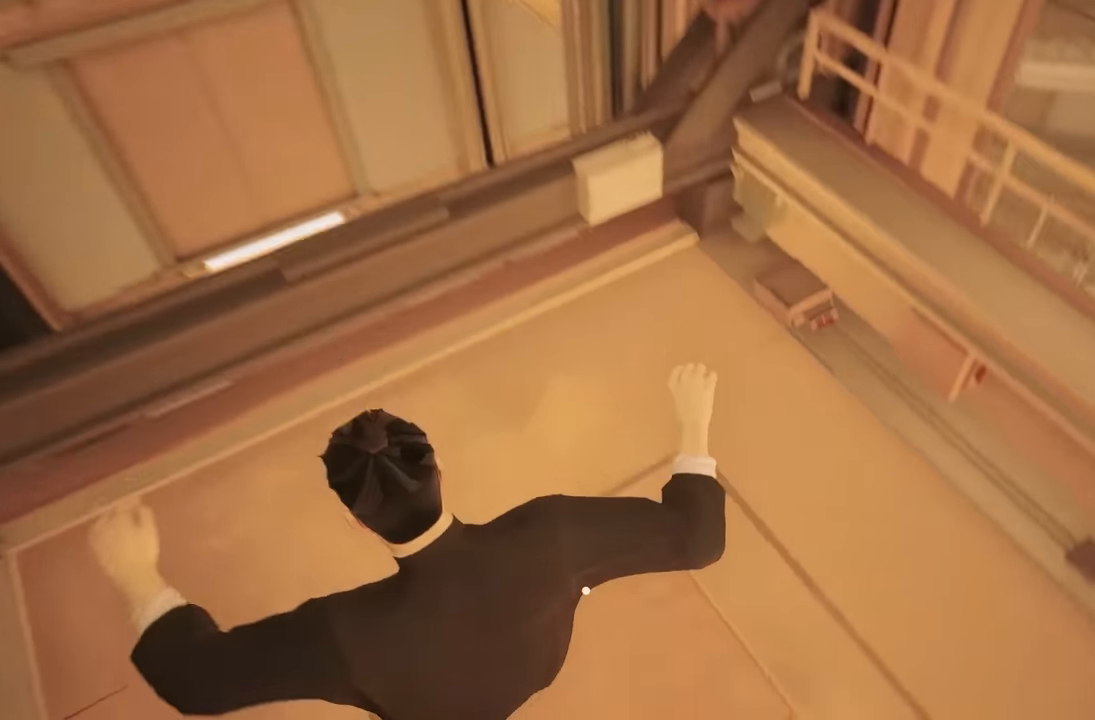
{"buttons": [], "left_stick": "left", "right_stick": "right", "events": [[217, "left_stick", "left"], [433, "right_stick", "right"]]}
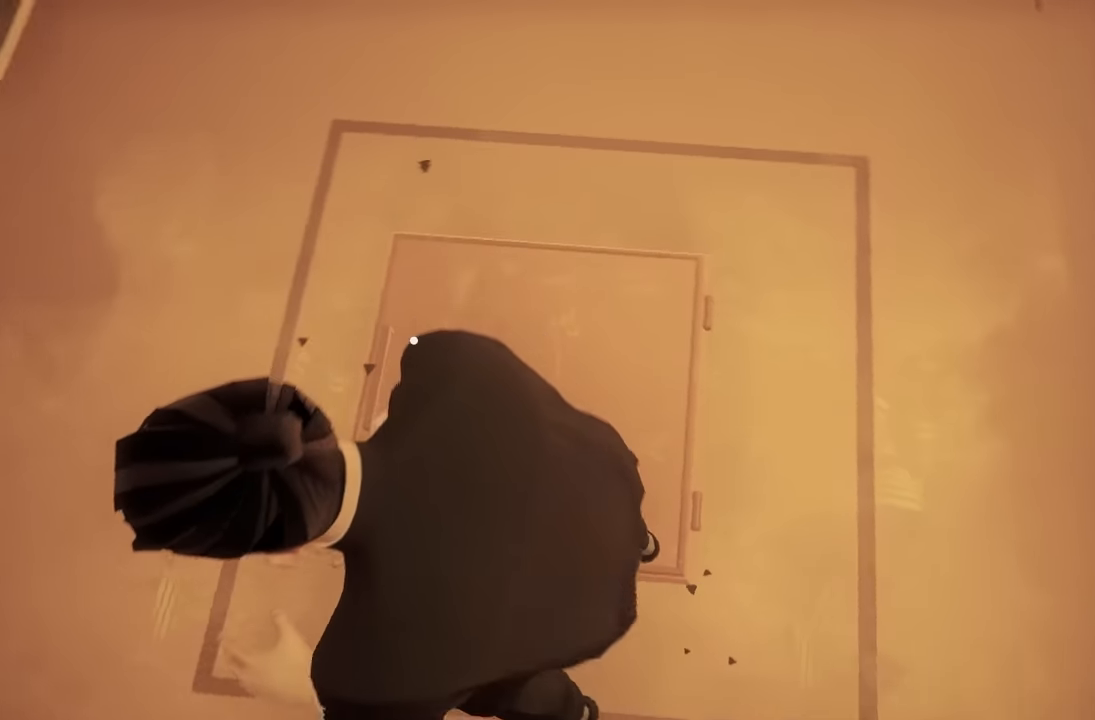
{"buttons": [], "left_stick": "center", "right_stick": "center", "events": [[300, "right_stick", "center"], [367, "left_stick", "up-left"], [500, "left_stick", "center"]]}
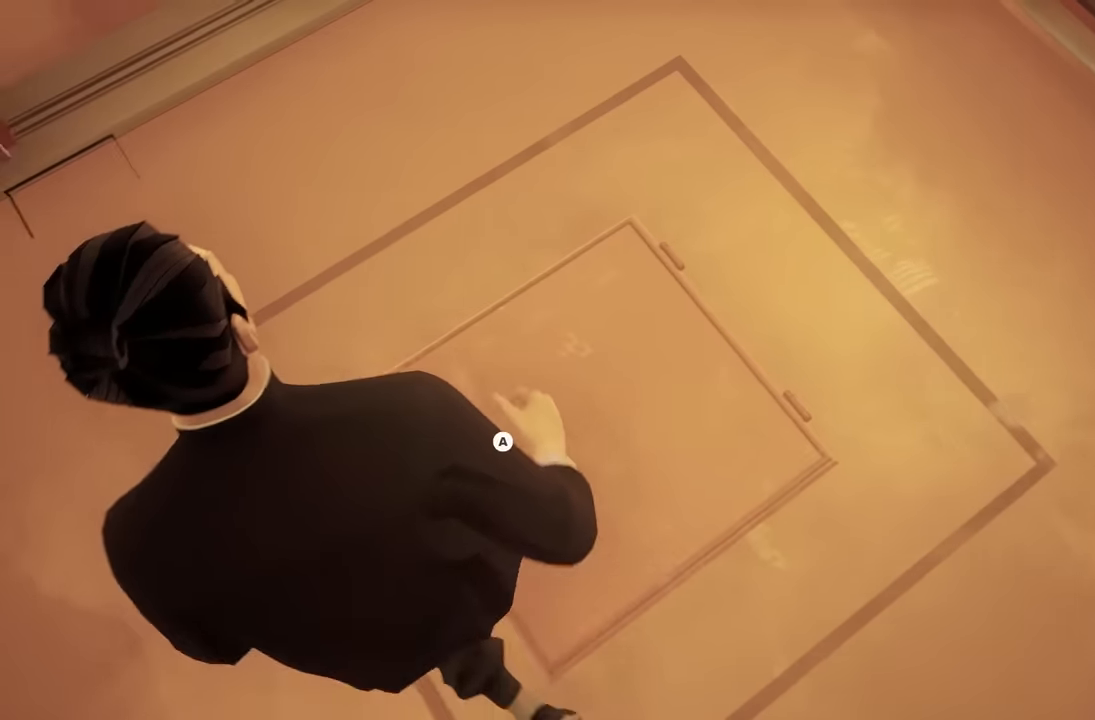
{"buttons": ["A"], "left_stick": "center", "right_stick": "center", "events": [[17, "A", "down"], [133, "A", "up"], [267, "A", "down"]]}
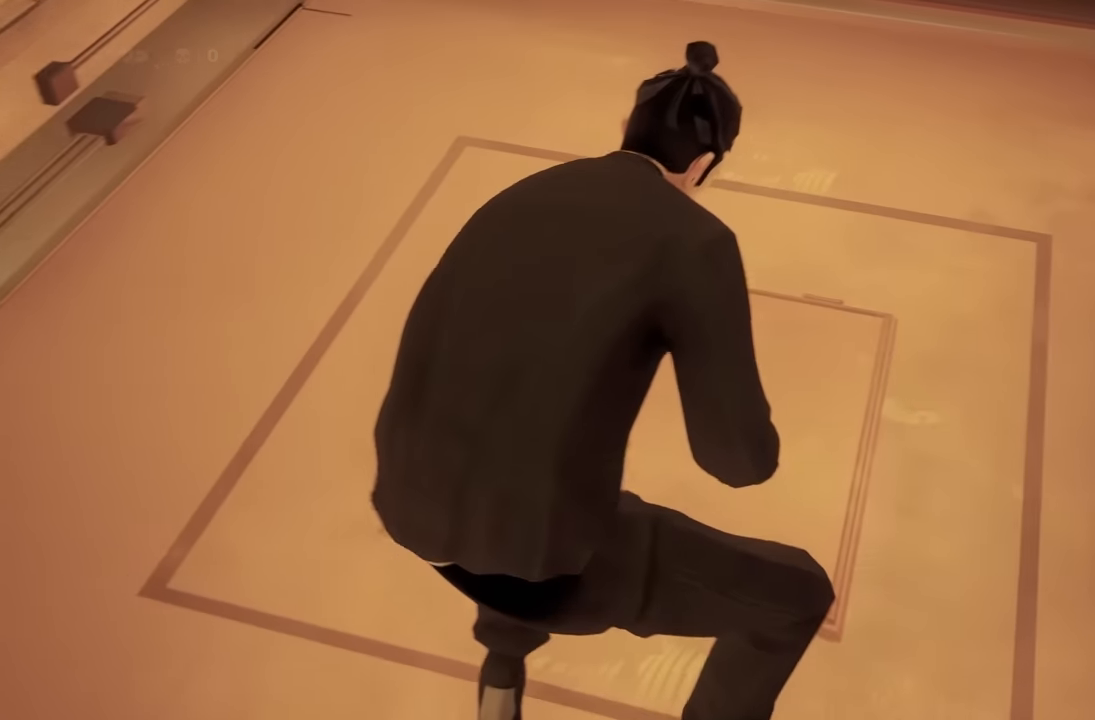
{"buttons": ["A"], "left_stick": "center", "right_stick": "center", "events": []}
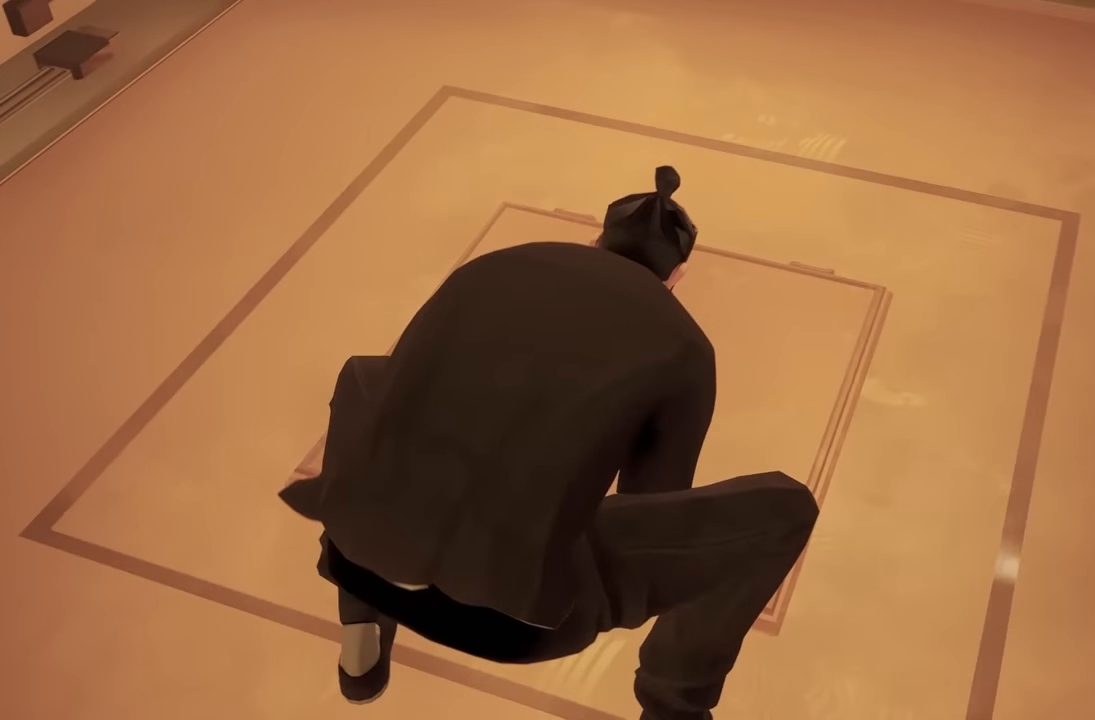
{"buttons": [], "left_stick": "up", "right_stick": "center", "events": [[383, "left_stick", "up"], [417, "A", "up"]]}
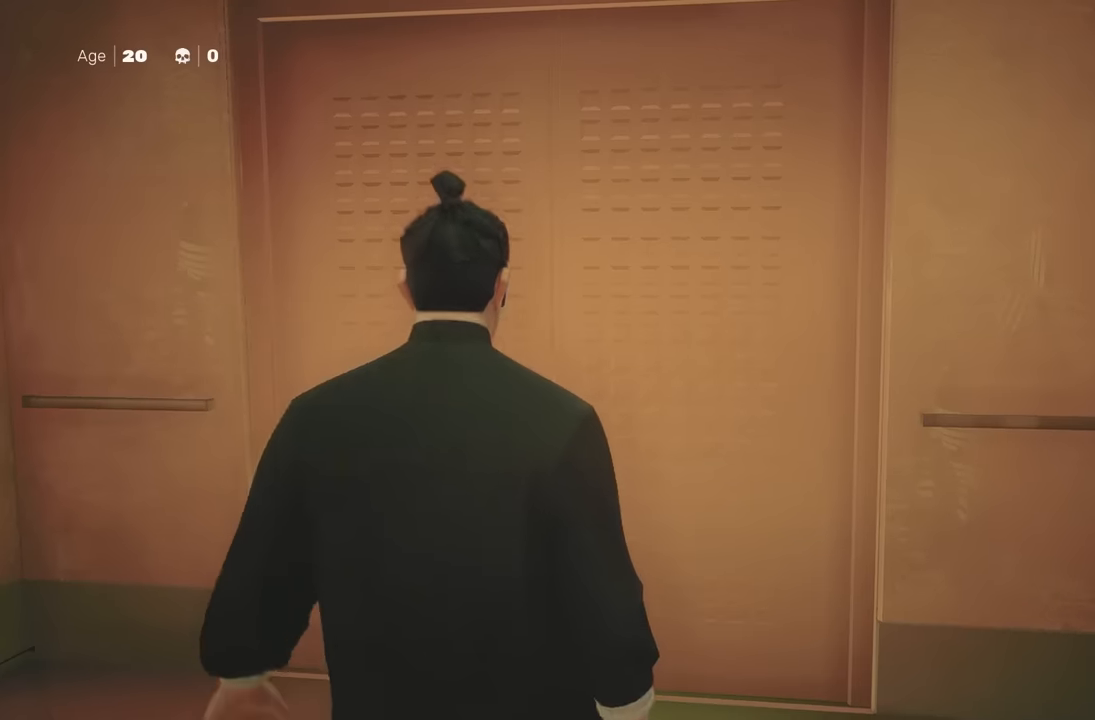
{"buttons": ["R2"], "left_stick": "up", "right_stick": "center", "events": [[17, "R2", "down"], [233, "right_stick", "down"], [367, "right_stick", "center"]]}
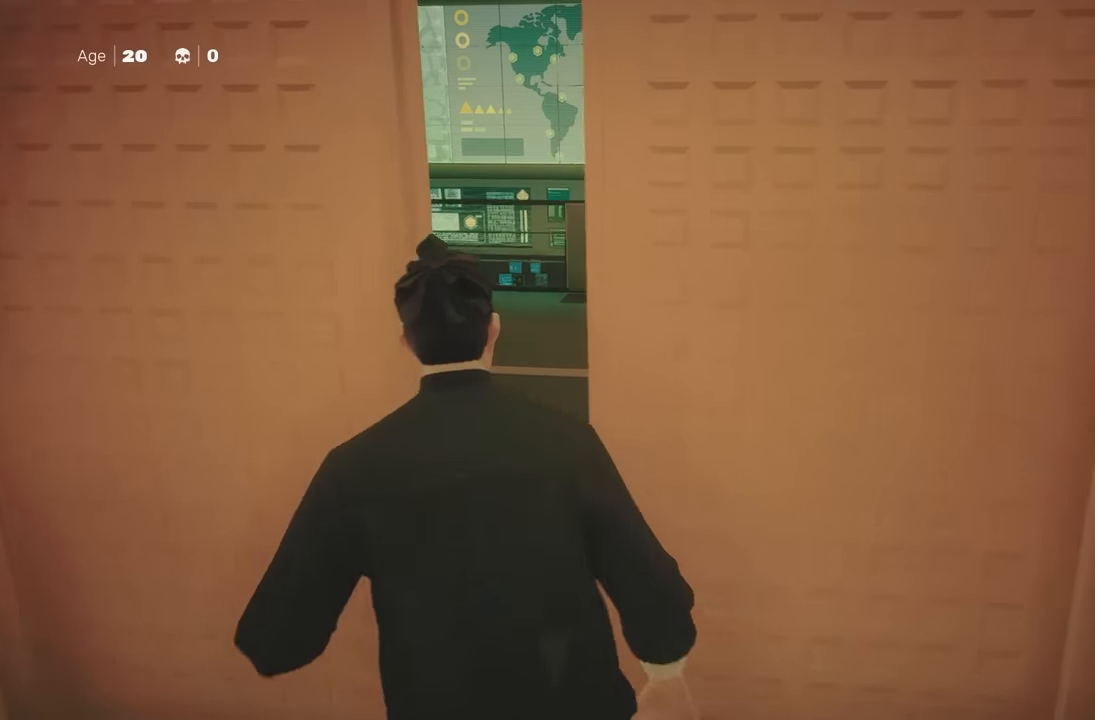
{"buttons": ["Y", "R2"], "left_stick": "up", "right_stick": "center", "events": [[167, "right_stick", "down-right"], [283, "right_stick", "center"], [417, "Y", "down"]]}
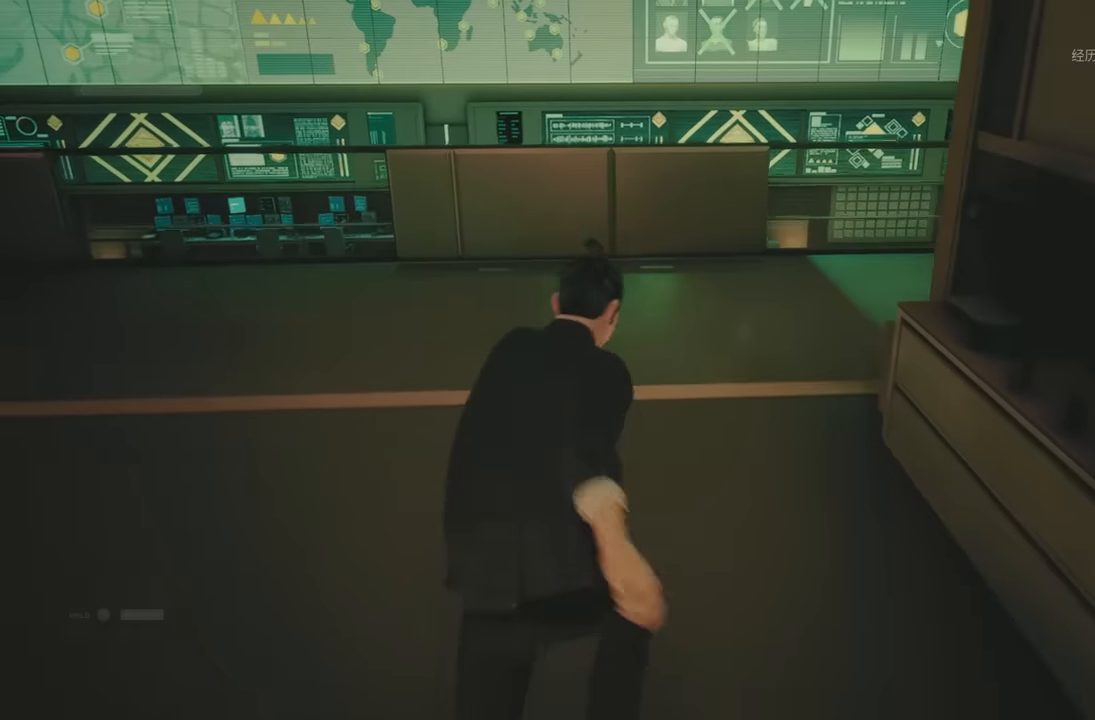
{"buttons": ["R2"], "left_stick": "up", "right_stick": "center", "events": [[33, "Y", "up"], [100, "R2", "up"], [317, "R2", "down"]]}
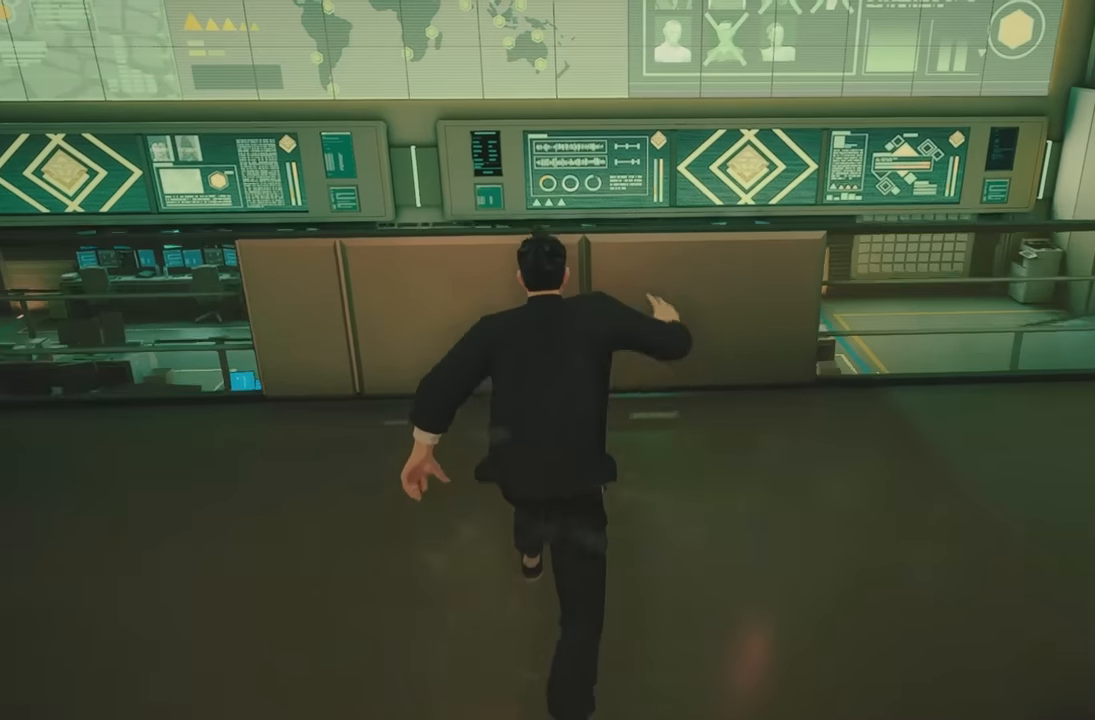
{"buttons": [], "left_stick": "up", "right_stick": "center", "events": [[100, "A", "down"], [217, "A", "up"], [383, "R2", "up"]]}
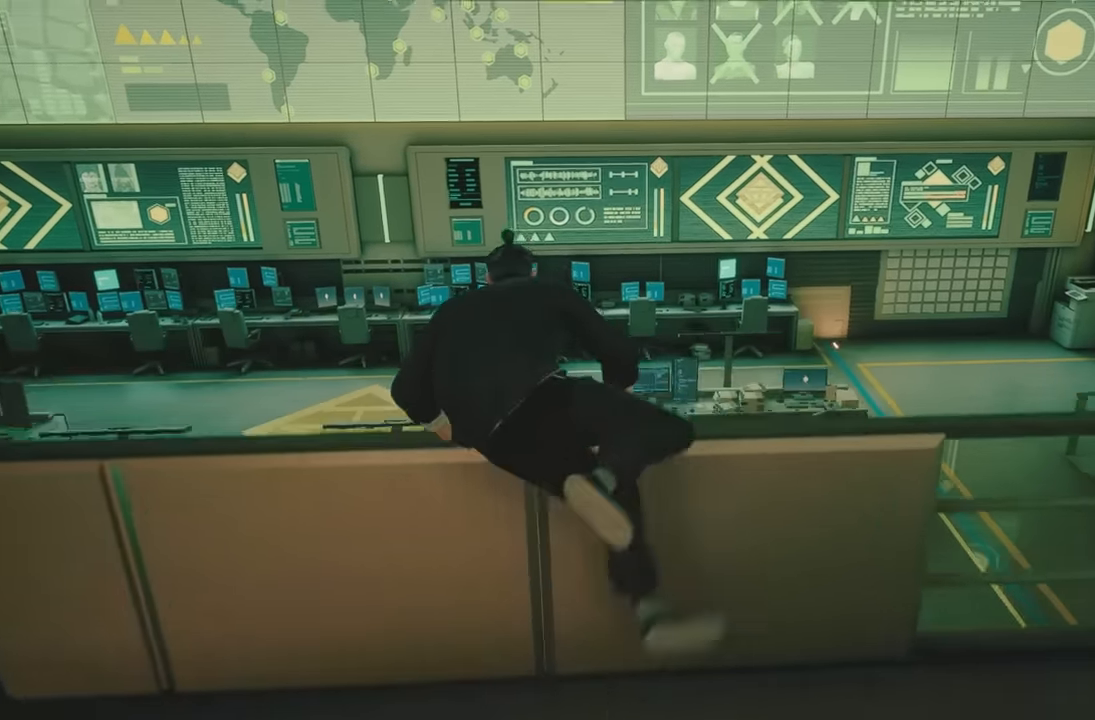
{"buttons": [], "left_stick": "up", "right_stick": "right", "events": [[133, "right_stick", "right"]]}
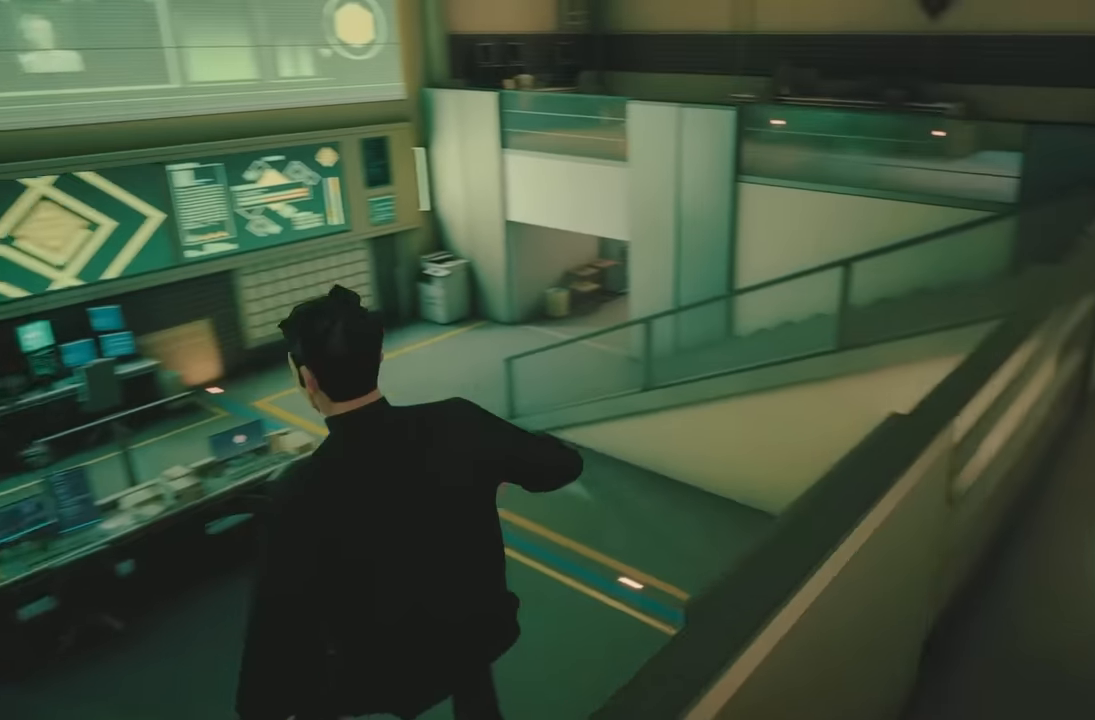
{"buttons": [], "left_stick": "up-left", "right_stick": "center", "events": [[17, "left_stick", "up-left"], [467, "right_stick", "center"]]}
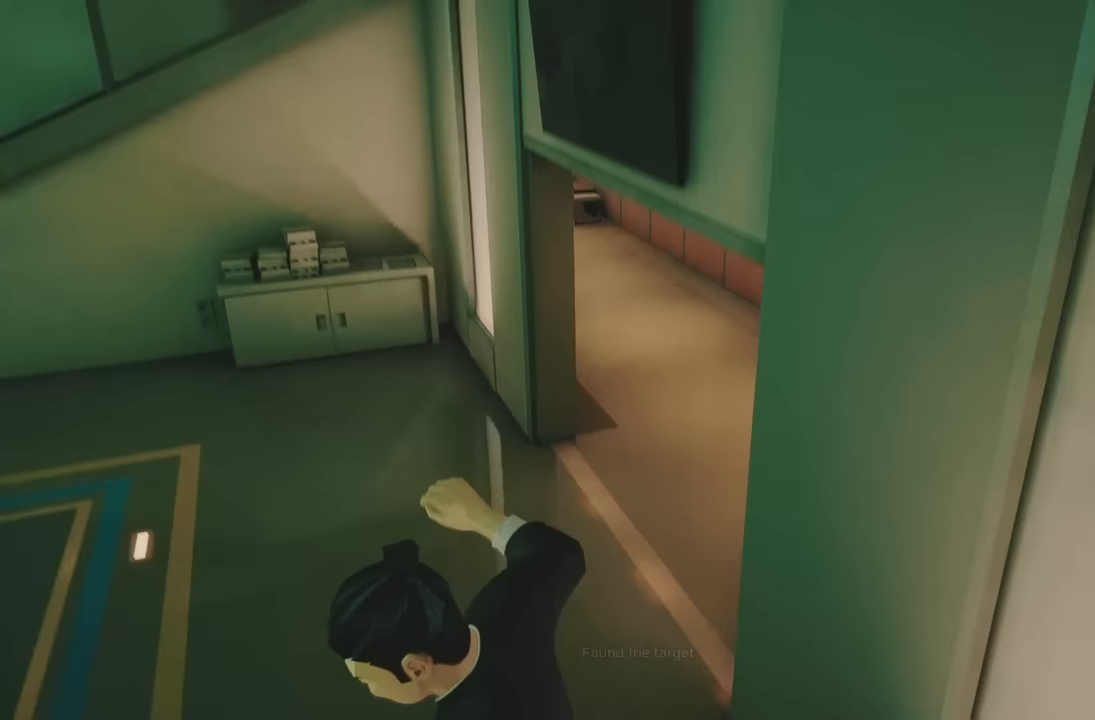
{"buttons": [], "left_stick": "left", "right_stick": "center", "events": [[217, "R2", "down"], [433, "R2", "up"], [483, "left_stick", "left"]]}
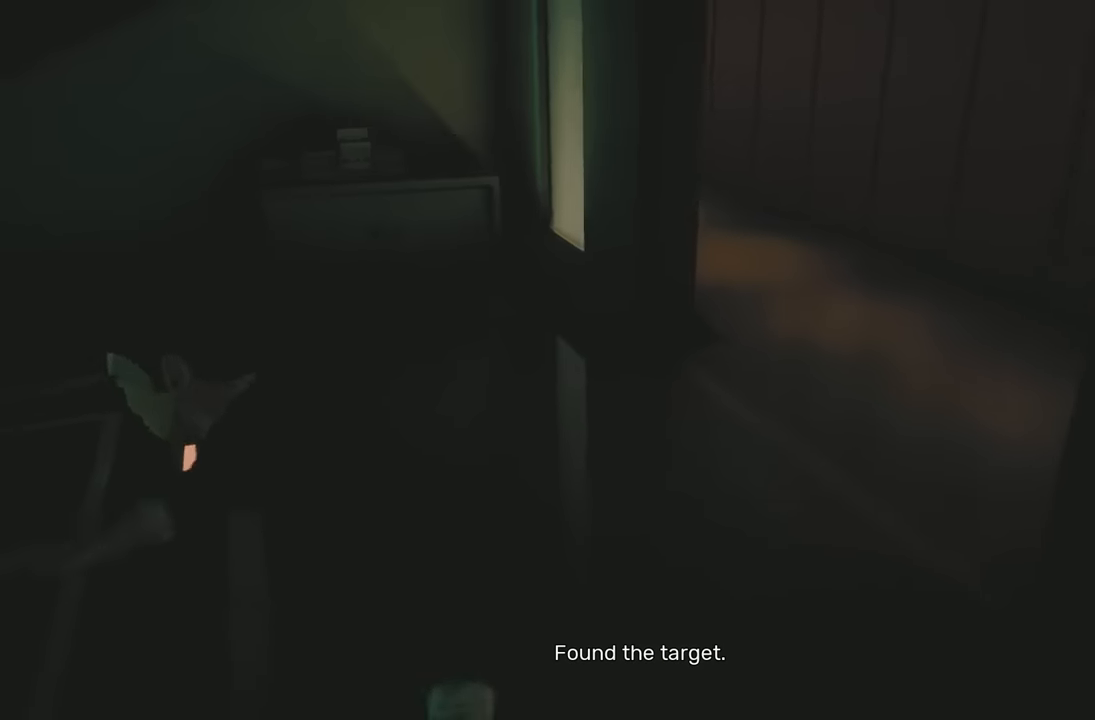
{"buttons": ["R2"], "left_stick": "left", "right_stick": "center", "events": [[17, "right_stick", "right"], [133, "right_stick", "center"], [417, "R2", "down"]]}
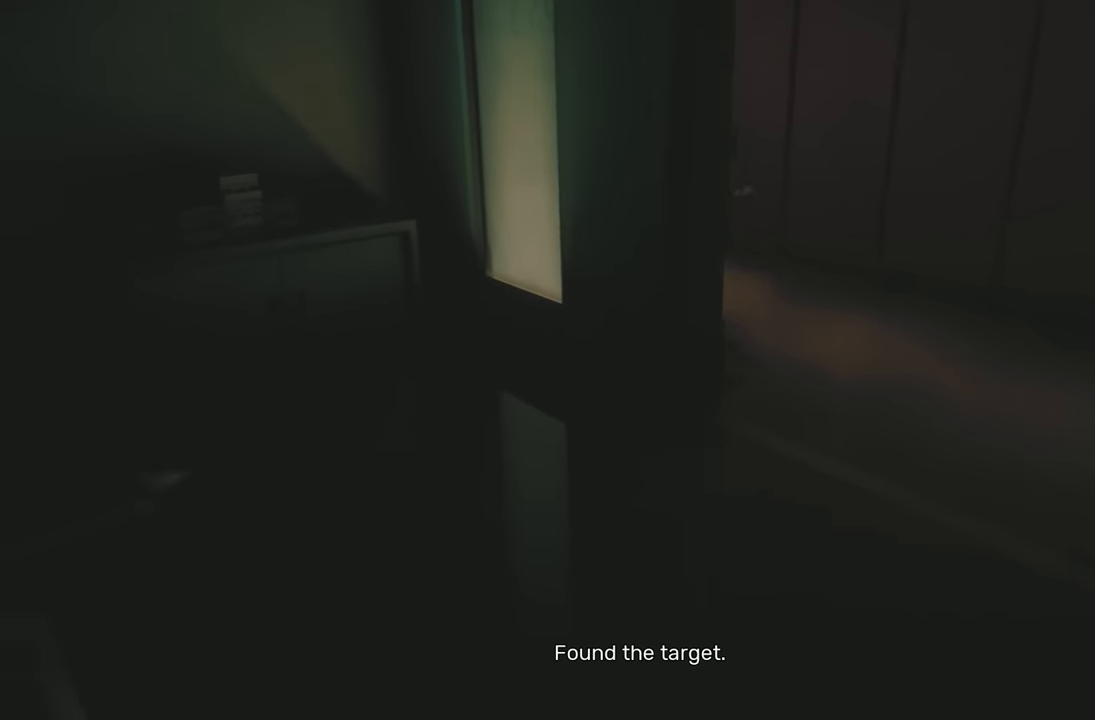
{"buttons": [], "left_stick": "down-left", "right_stick": "center", "events": [[133, "R2", "up"], [150, "right_stick", "right"], [400, "left_stick", "down-left"], [400, "right_stick", "center"]]}
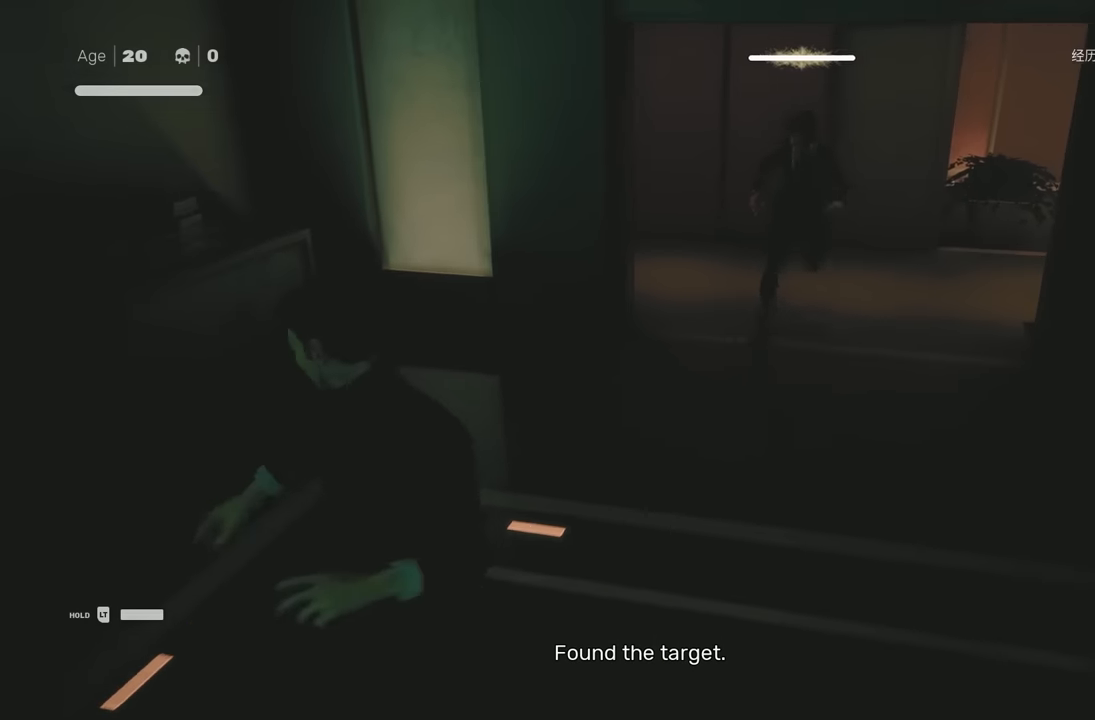
{"buttons": [], "left_stick": "center", "right_stick": "center", "events": [[17, "R2", "down"], [200, "R2", "up"], [383, "left_stick", "center"]]}
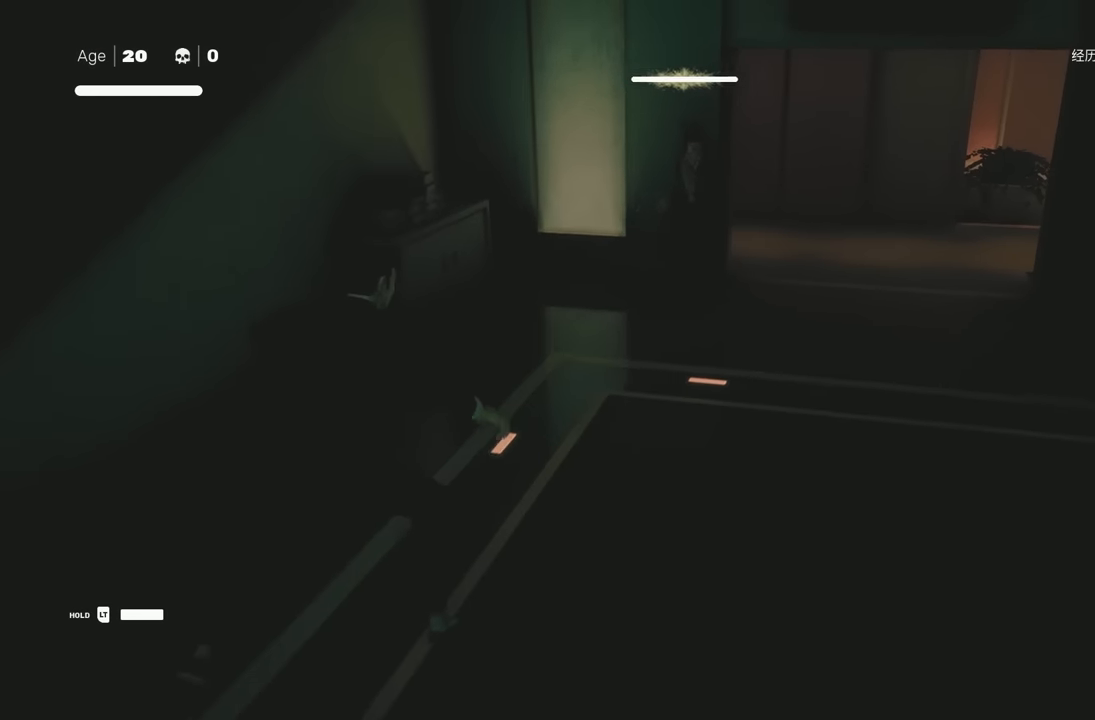
{"buttons": [], "left_stick": "up-left", "right_stick": "center", "events": [[217, "left_stick", "up"], [367, "left_stick", "center"], [450, "left_stick", "up-left"]]}
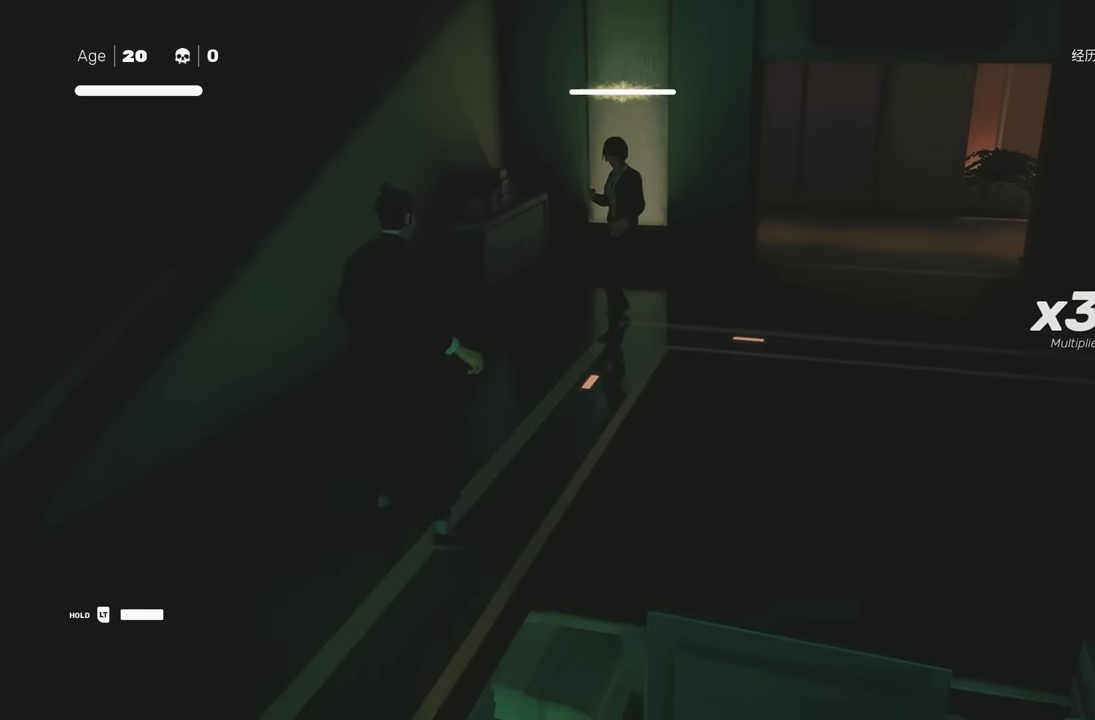
{"buttons": [], "left_stick": "center", "right_stick": "center", "events": [[133, "left_stick", "center"], [383, "left_stick", "up"], [483, "left_stick", "center"]]}
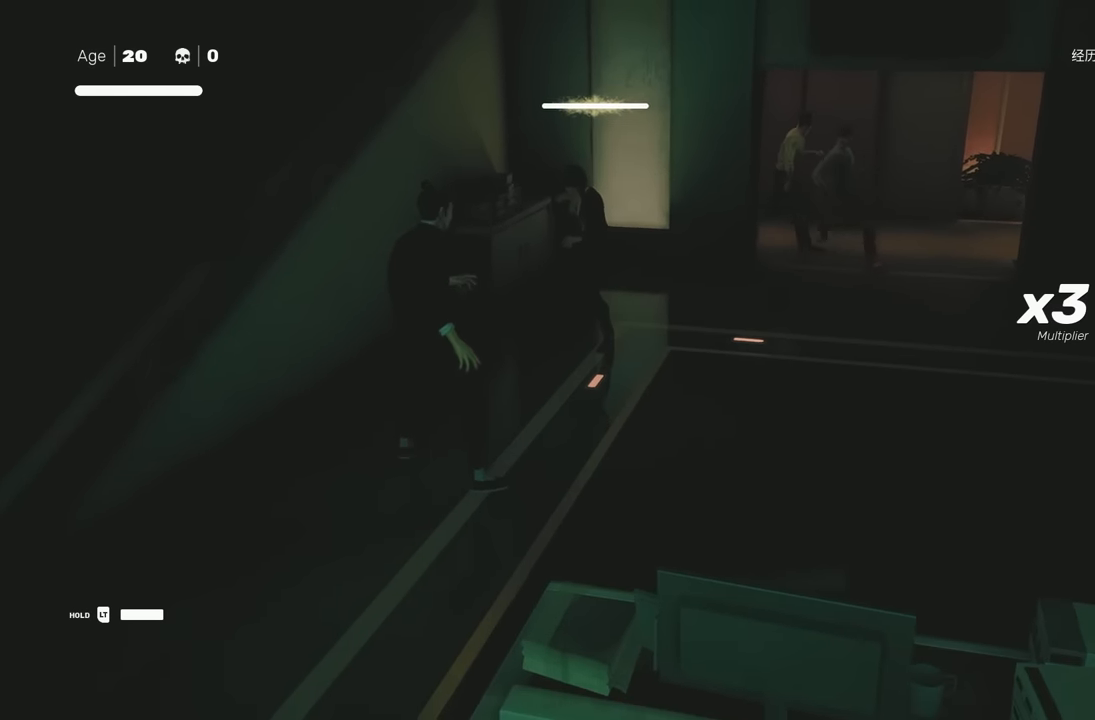
{"buttons": [], "left_stick": "down", "right_stick": "center", "events": [[67, "left_stick", "up"], [133, "X", "down"], [133, "left_stick", "center"], [250, "X", "up"], [300, "left_stick", "up-left"], [417, "left_stick", "down"]]}
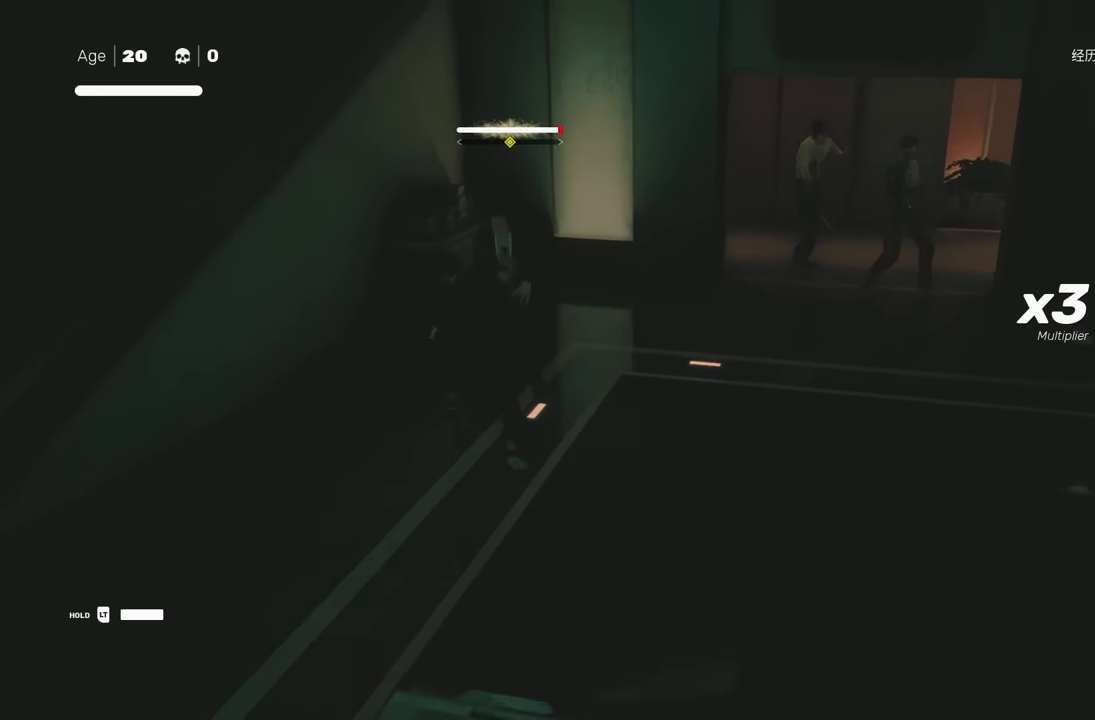
{"buttons": [], "left_stick": "center", "right_stick": "center", "events": [[33, "X", "down"], [33, "left_stick", "center"], [150, "X", "up"], [333, "Y", "down"], [400, "Y", "up"]]}
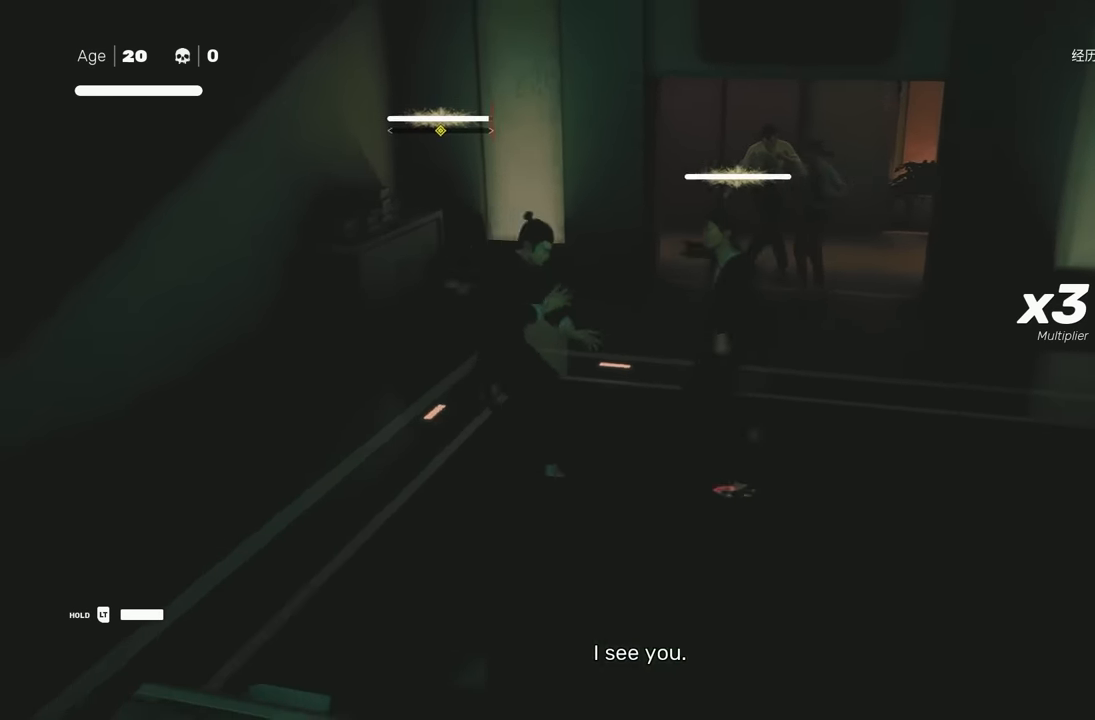
{"buttons": [], "left_stick": "center", "right_stick": "center", "events": [[217, "L1", "down"], [233, "left_stick", "down"], [250, "L3", "down"], [317, "Y", "down"], [383, "L3", "up"], [400, "L1", "up"], [417, "Y", "up"], [450, "left_stick", "center"]]}
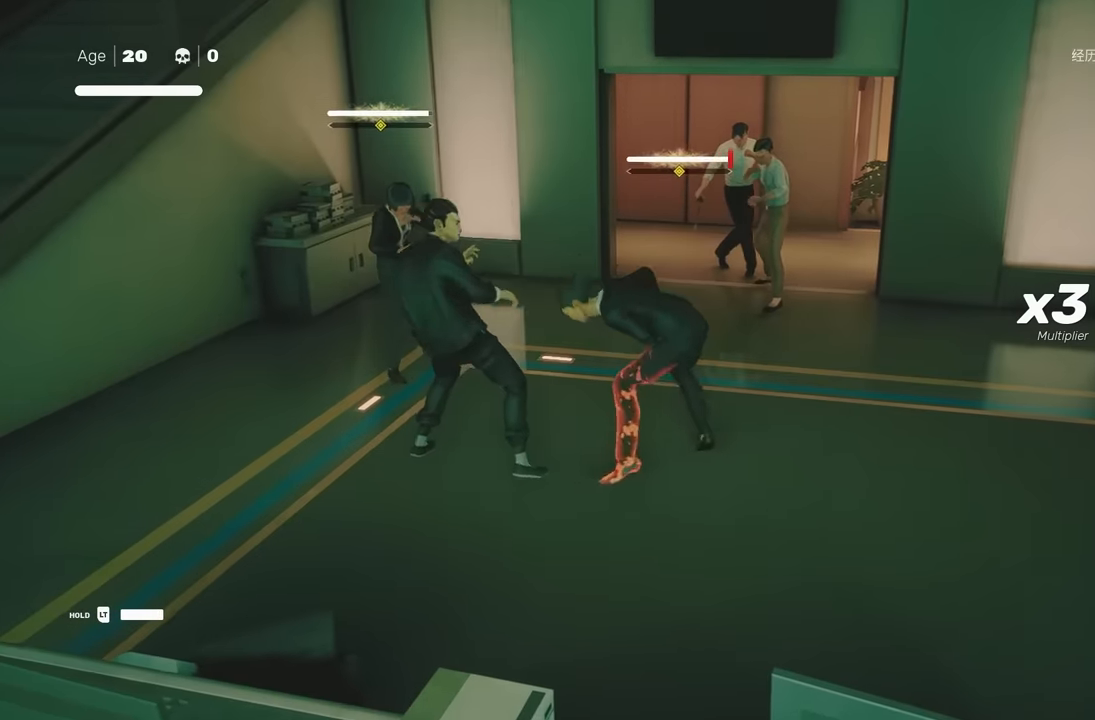
{"buttons": ["R2"], "left_stick": "down-left", "right_stick": "left", "events": [[317, "left_stick", "down-left"], [450, "R2", "down"], [450, "right_stick", "left"]]}
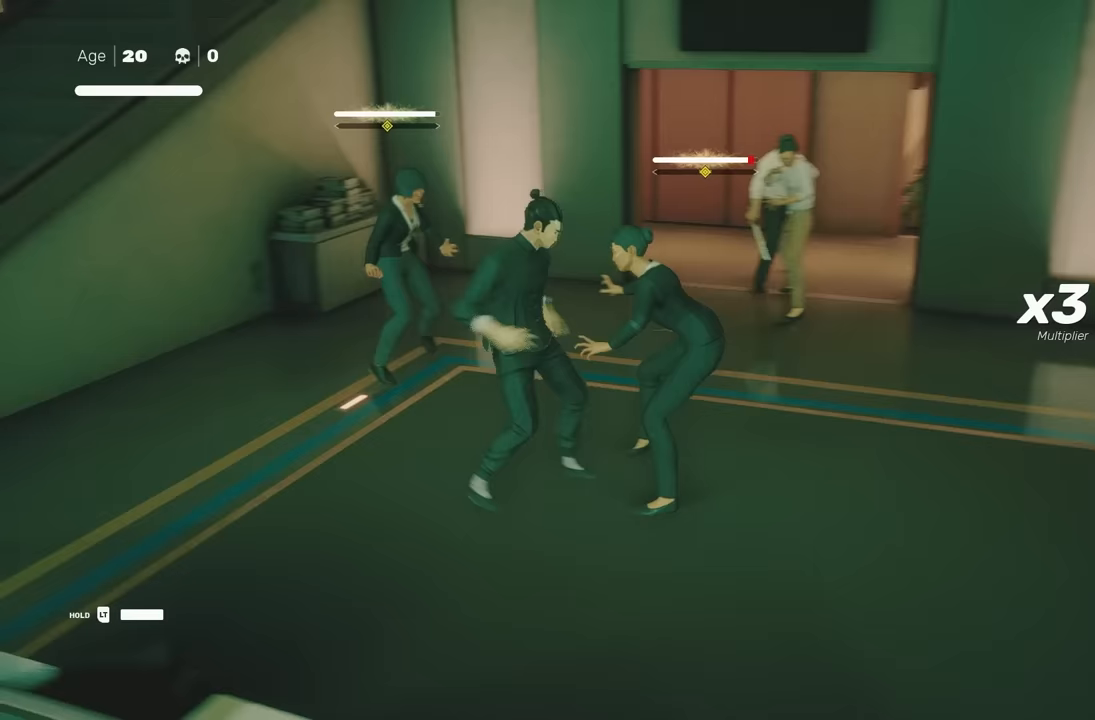
{"buttons": ["L1"], "left_stick": "center", "right_stick": "center", "events": [[117, "right_stick", "center"], [133, "R2", "up"], [233, "left_stick", "center"], [483, "L1", "down"]]}
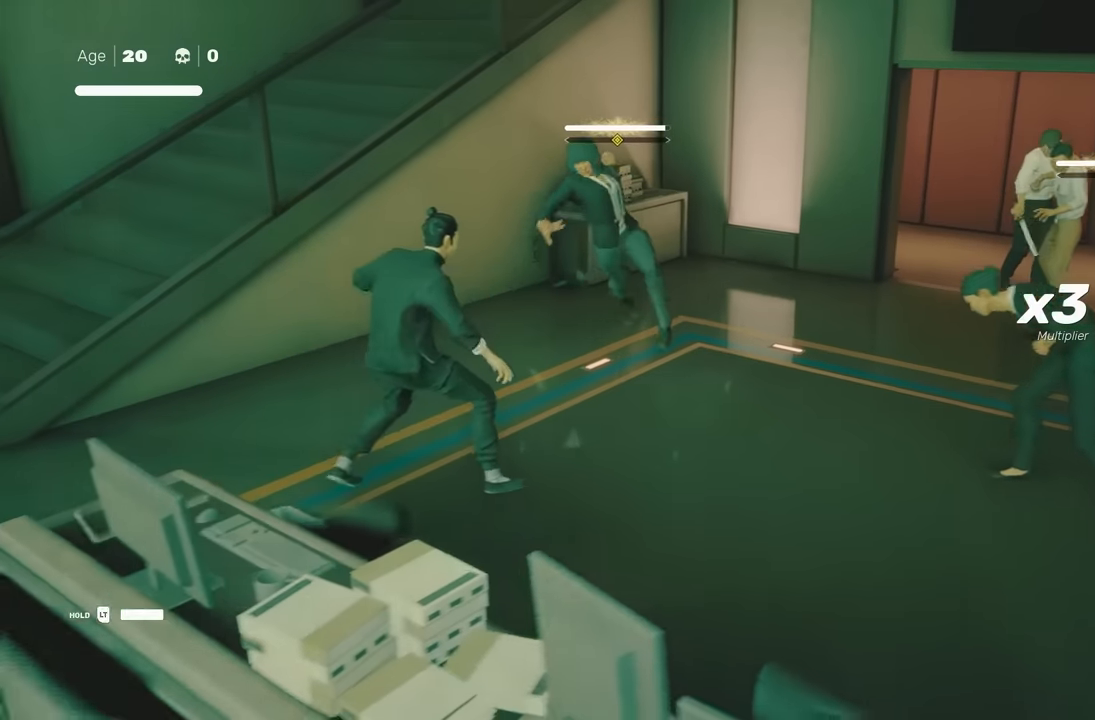
{"buttons": [], "left_stick": "center", "right_stick": "center", "events": [[33, "left_stick", "down-right"], [83, "Y", "down"], [150, "L1", "up"], [183, "Y", "up"], [183, "left_stick", "center"]]}
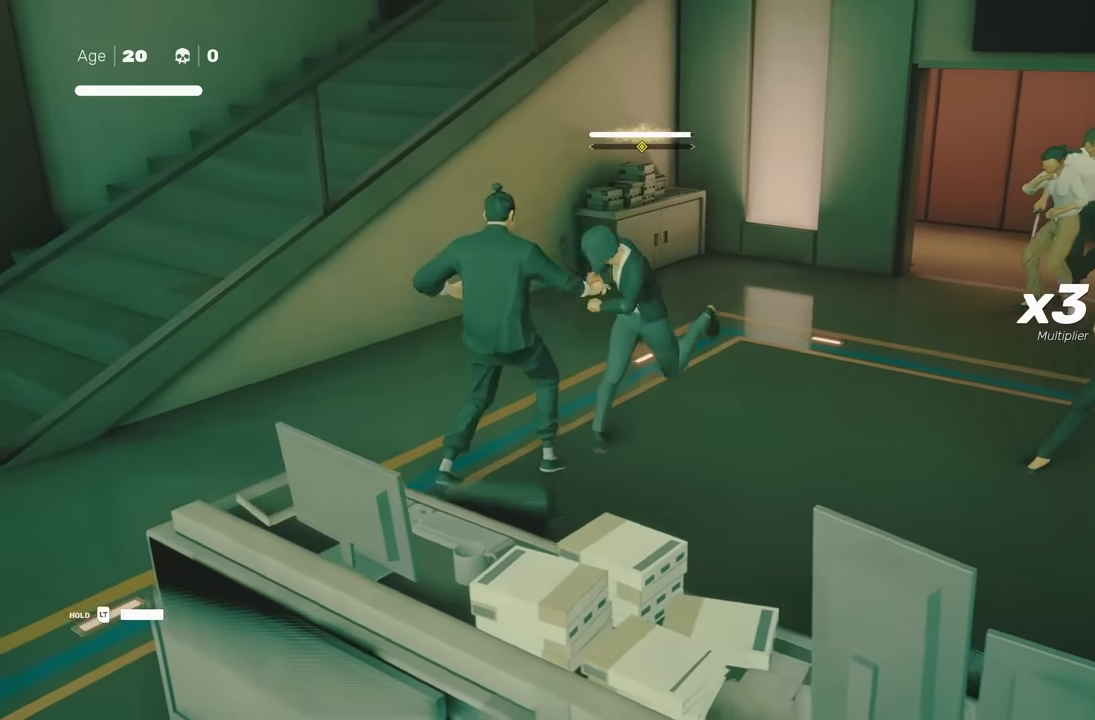
{"buttons": ["A", "X"], "left_stick": "down-left", "right_stick": "center", "events": [[150, "left_stick", "left"], [283, "left_stick", "down-left"], [300, "A", "down"], [317, "X", "down"]]}
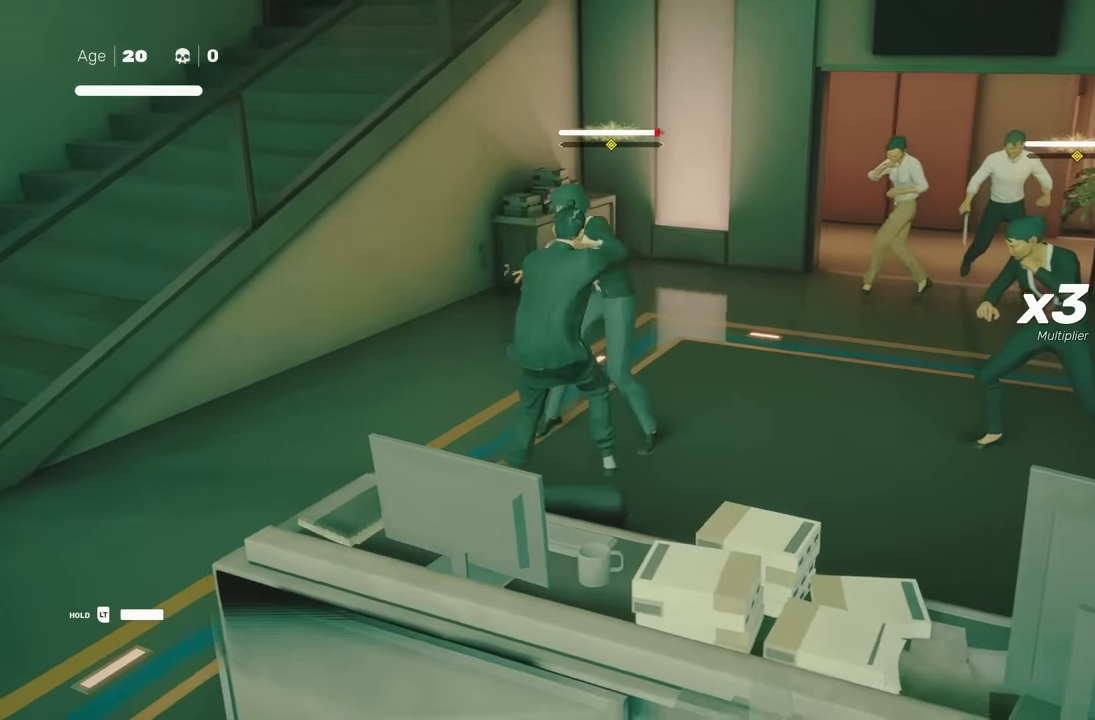
{"buttons": [], "left_stick": "center", "right_stick": "center", "events": [[33, "A", "up"], [50, "X", "up"], [200, "left_stick", "center"], [283, "Y", "down"], [367, "Y", "up"]]}
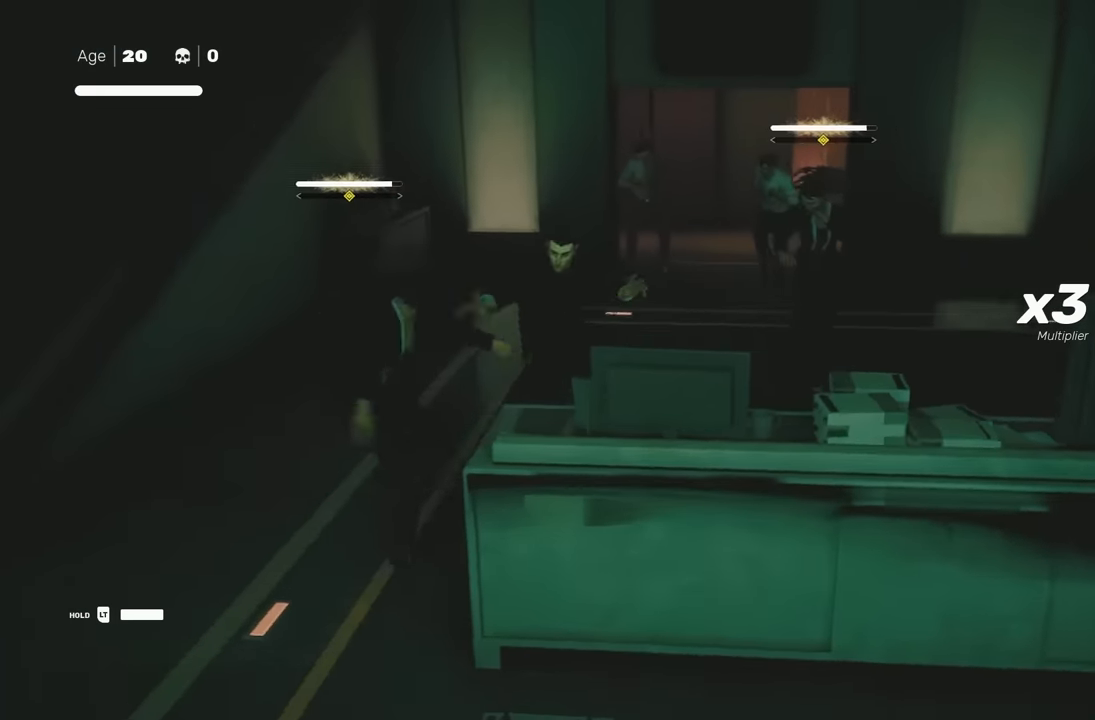
{"buttons": [], "left_stick": "right", "right_stick": "right", "events": [[183, "right_stick", "right"], [433, "left_stick", "right"]]}
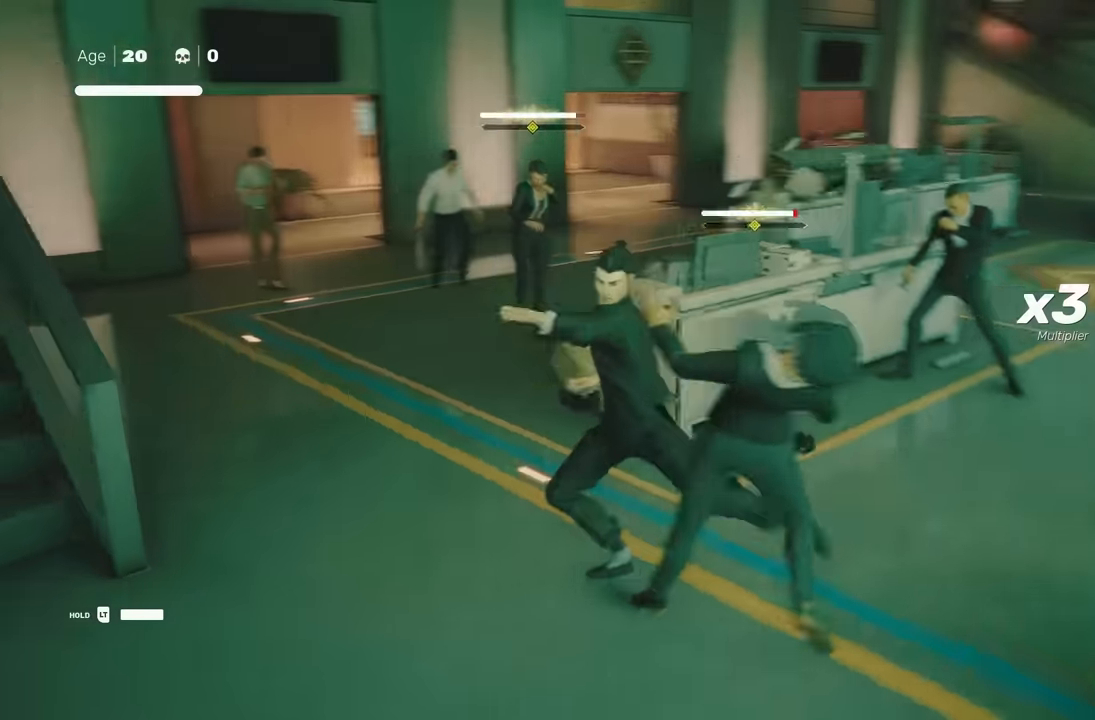
{"buttons": ["Y"], "left_stick": "up", "right_stick": "center", "events": [[50, "right_stick", "center"], [133, "R2", "down"], [167, "left_stick", "center"], [267, "R2", "up"], [283, "left_stick", "up"], [350, "left_stick", "center"], [417, "left_stick", "up"], [500, "Y", "down"]]}
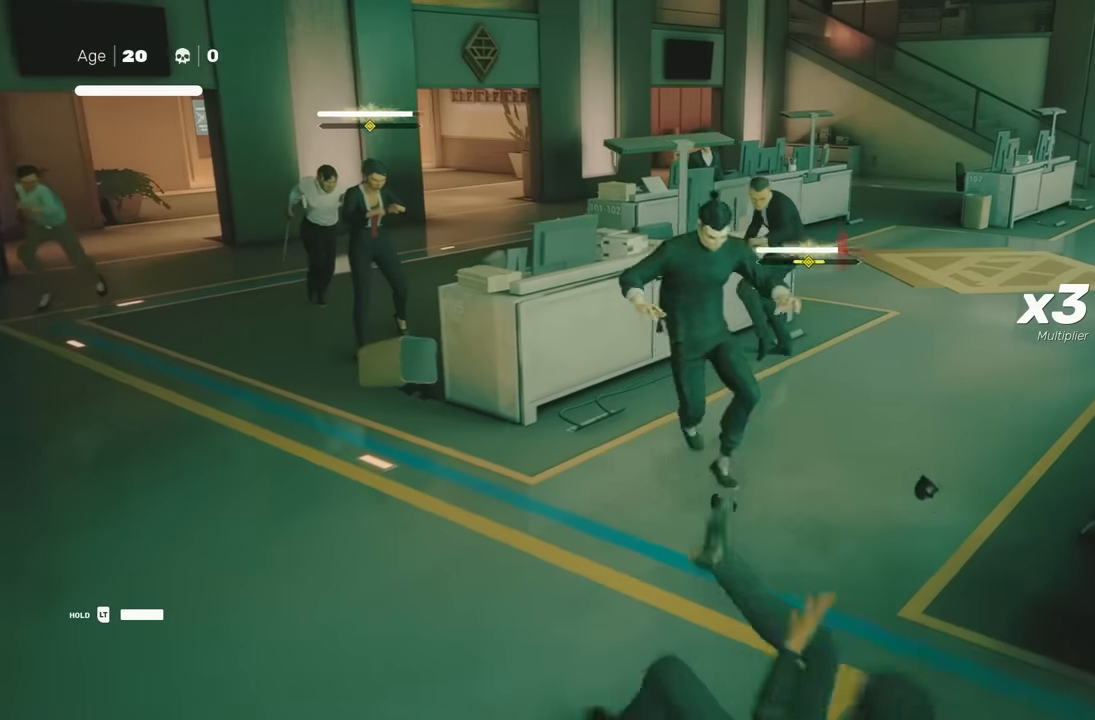
{"buttons": ["X"], "left_stick": "center", "right_stick": "center", "events": [[17, "left_stick", "center"], [100, "Y", "up"], [233, "left_stick", "up"], [317, "left_stick", "center"], [383, "left_stick", "up"], [483, "X", "down"], [483, "left_stick", "center"]]}